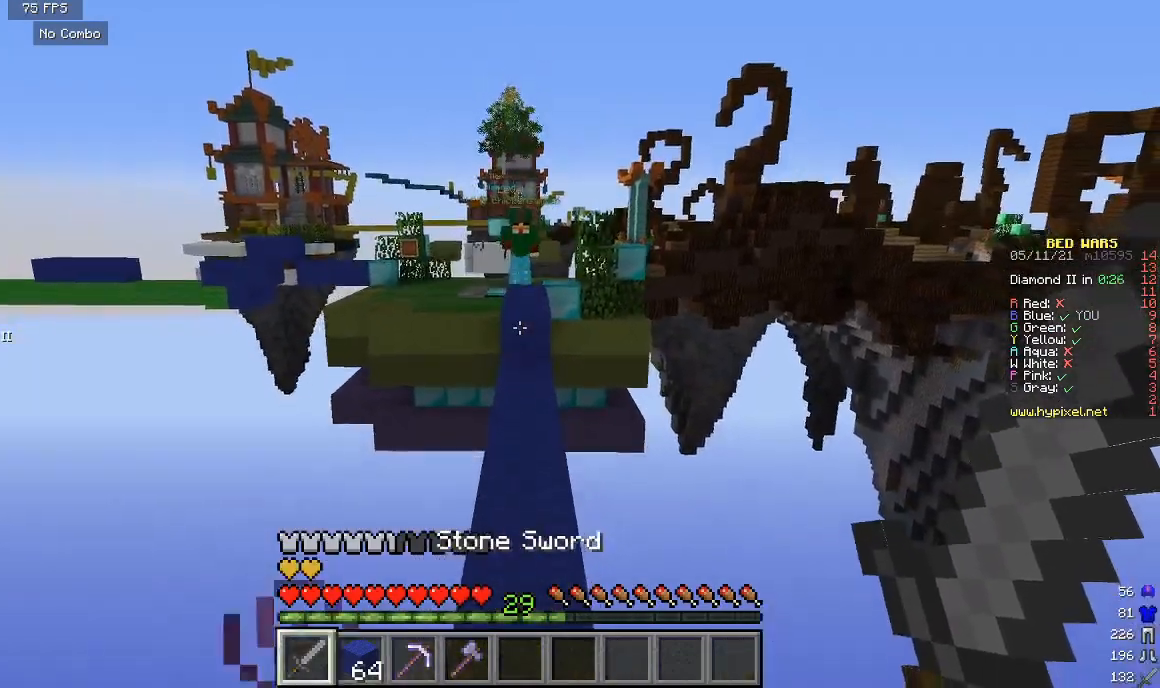
Gameplay with keyboard and mouse; each line is a JSON object with the keys and mouse buttons held at the frame after it. "events" lists presses ("down") and releases ("up") of "a", "d", "s", "w", "mouse_left" and "mouse_right" between this image and that frame as [ms after this image, input, new state], when the widget could be followed in between. "mouse_left", "mouse_right" = the "left", "right" buttons of the "mouse" list. No other keys are recorded. Fast repeated clicks can show as one long hold. Mouse movement is not recorded.
{"keys": ["s"], "mouse": [], "events": []}
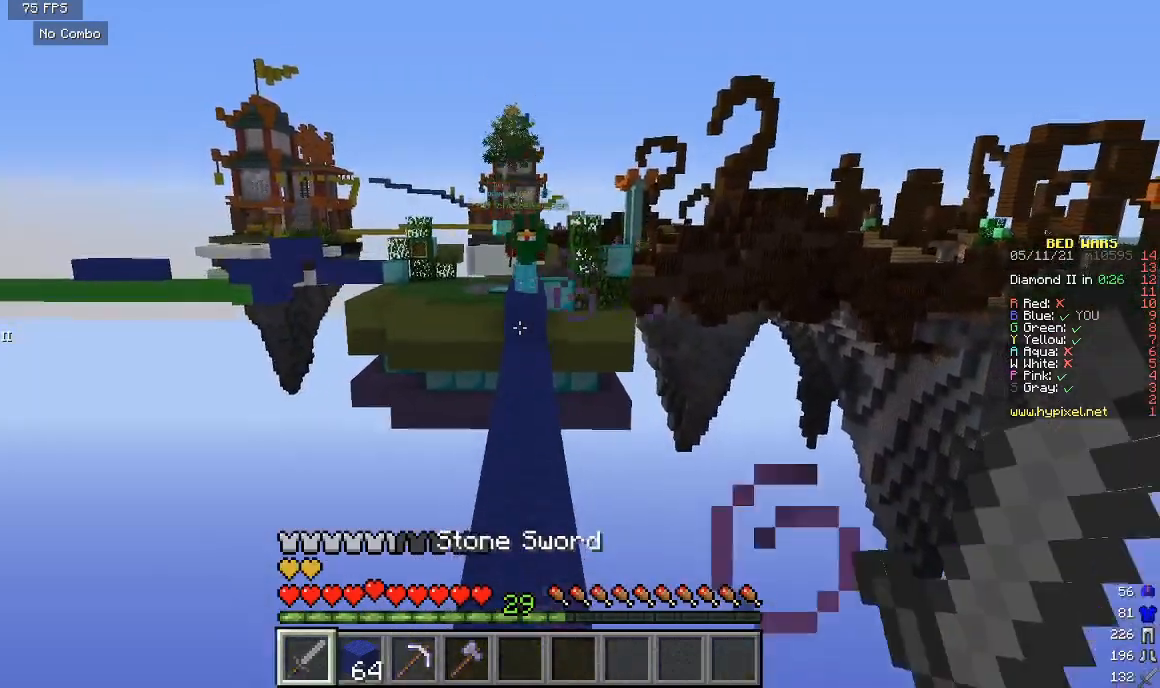
{"keys": ["s"], "mouse": [], "events": []}
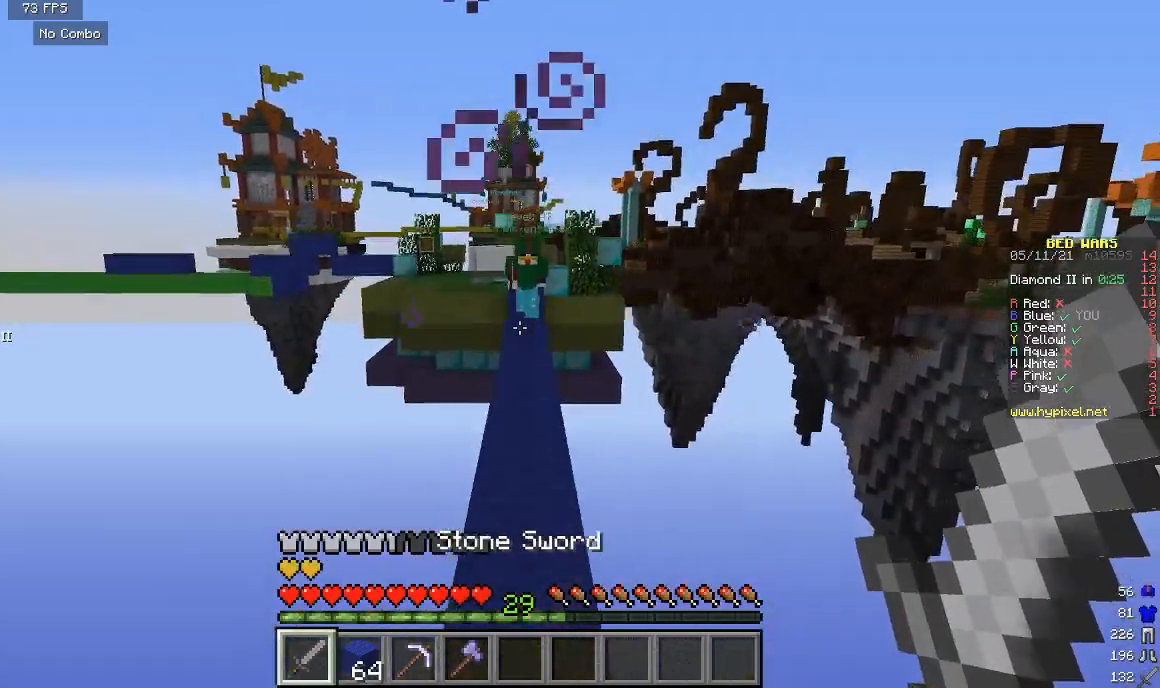
{"keys": ["s"], "mouse": [], "events": []}
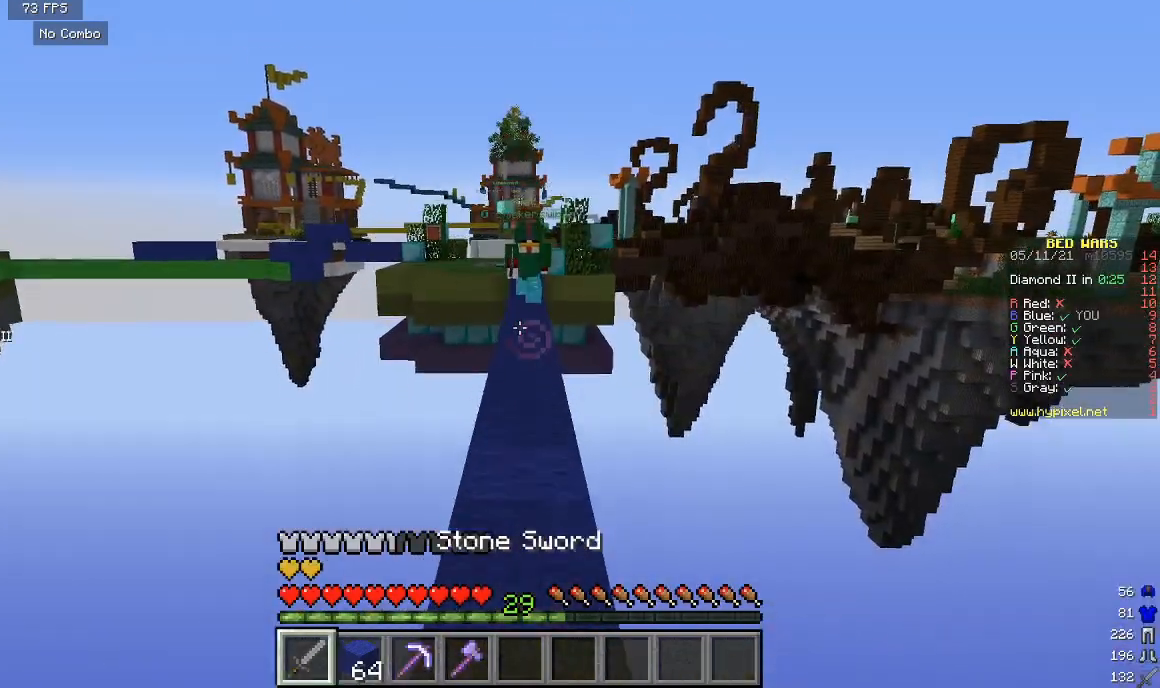
{"keys": ["s"], "mouse": [], "events": []}
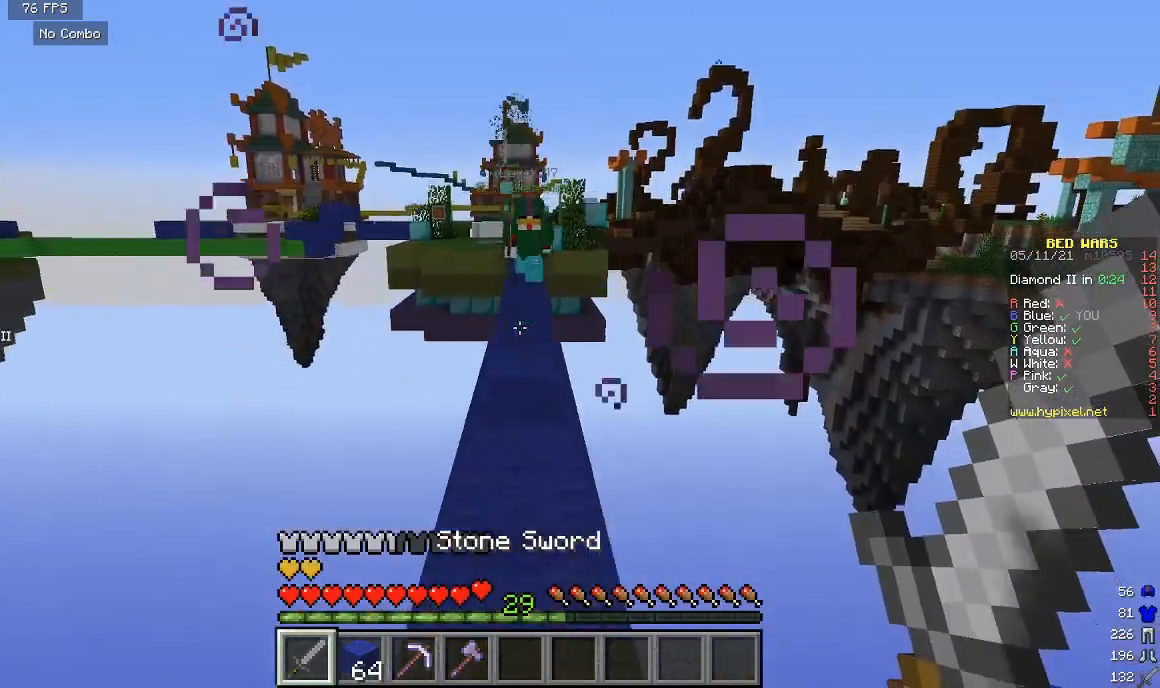
{"keys": ["s"], "mouse": [], "events": []}
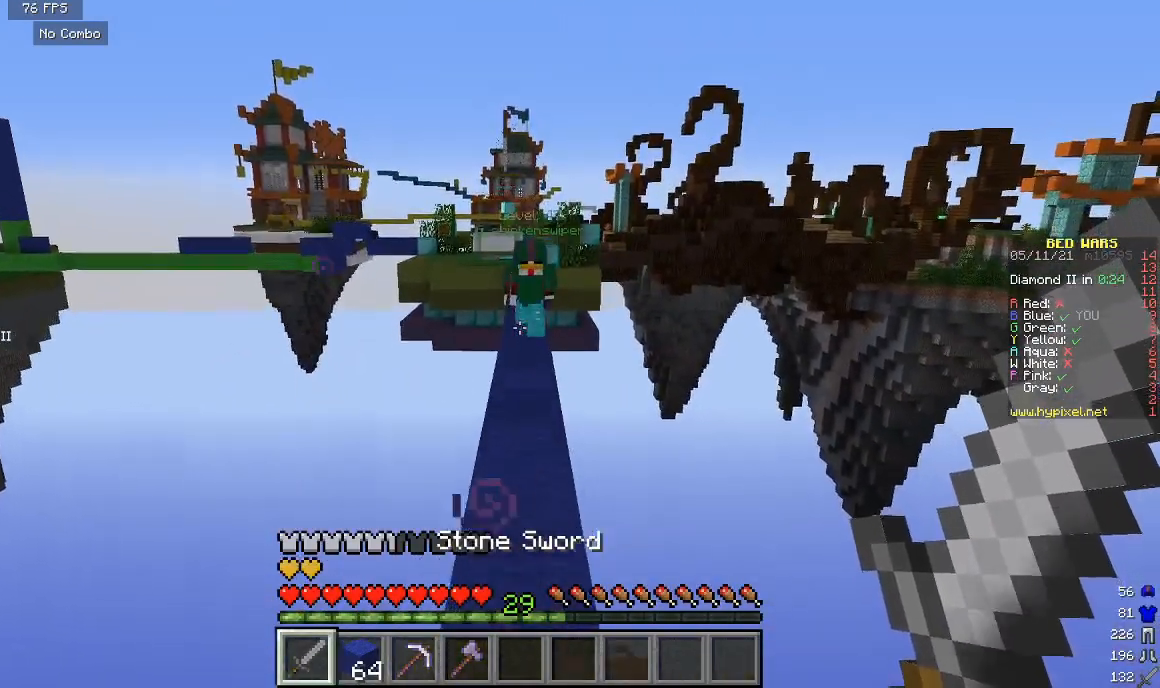
{"keys": [], "mouse": [], "events": [[500, "s", "up"]]}
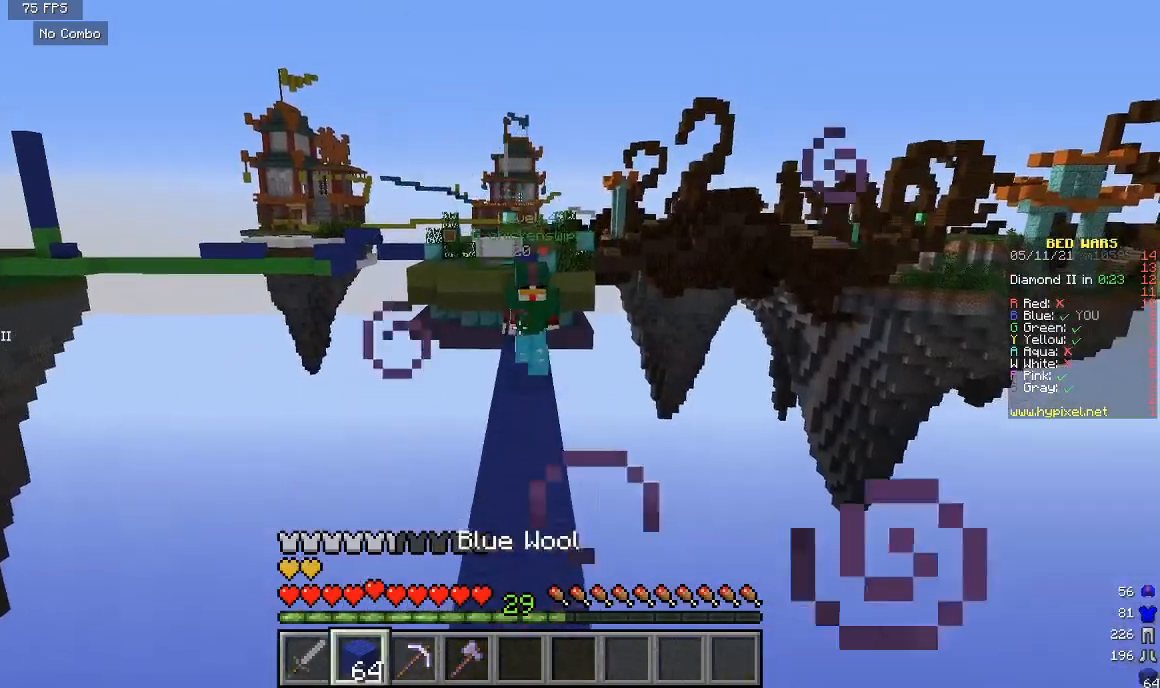
{"keys": ["w"], "mouse": [], "events": [[67, "w", "down"]]}
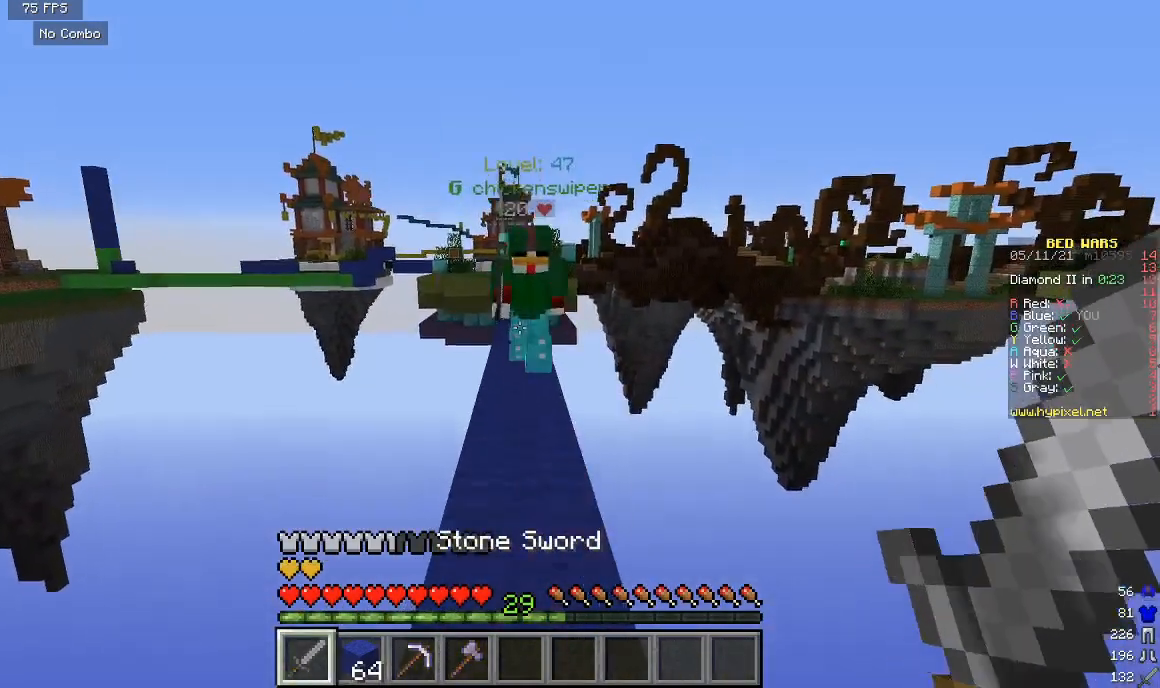
{"keys": ["w"], "mouse": ["left"], "events": [[267, "mouse_left", "down"]]}
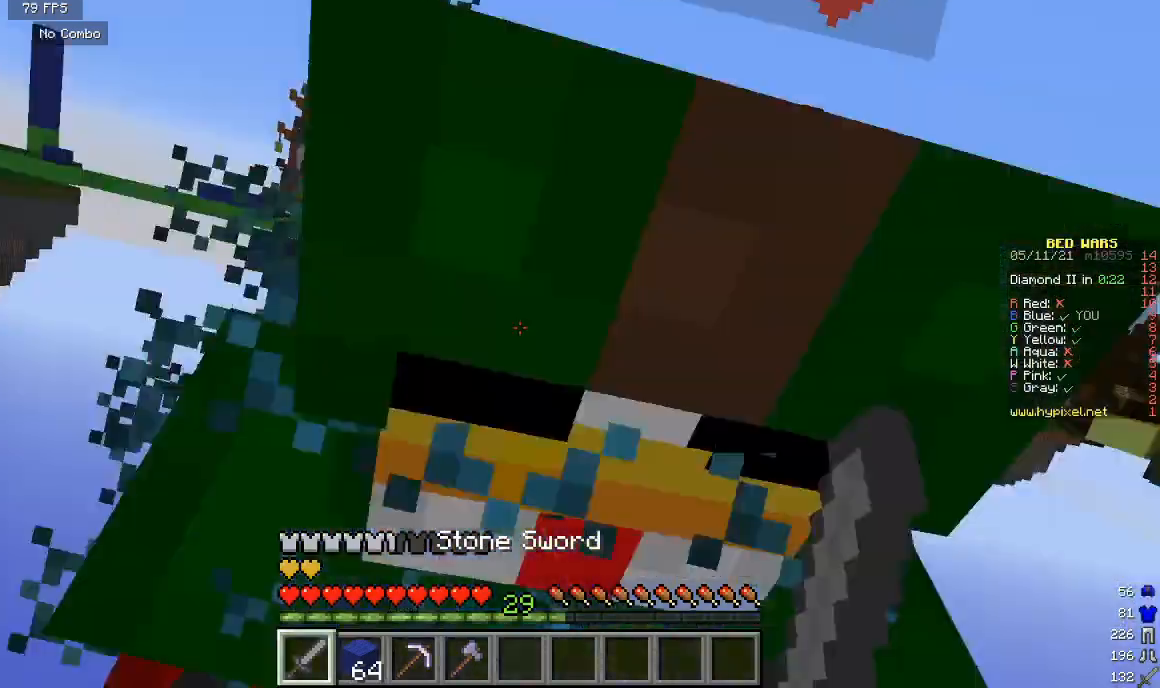
{"keys": ["w"], "mouse": ["left"], "events": []}
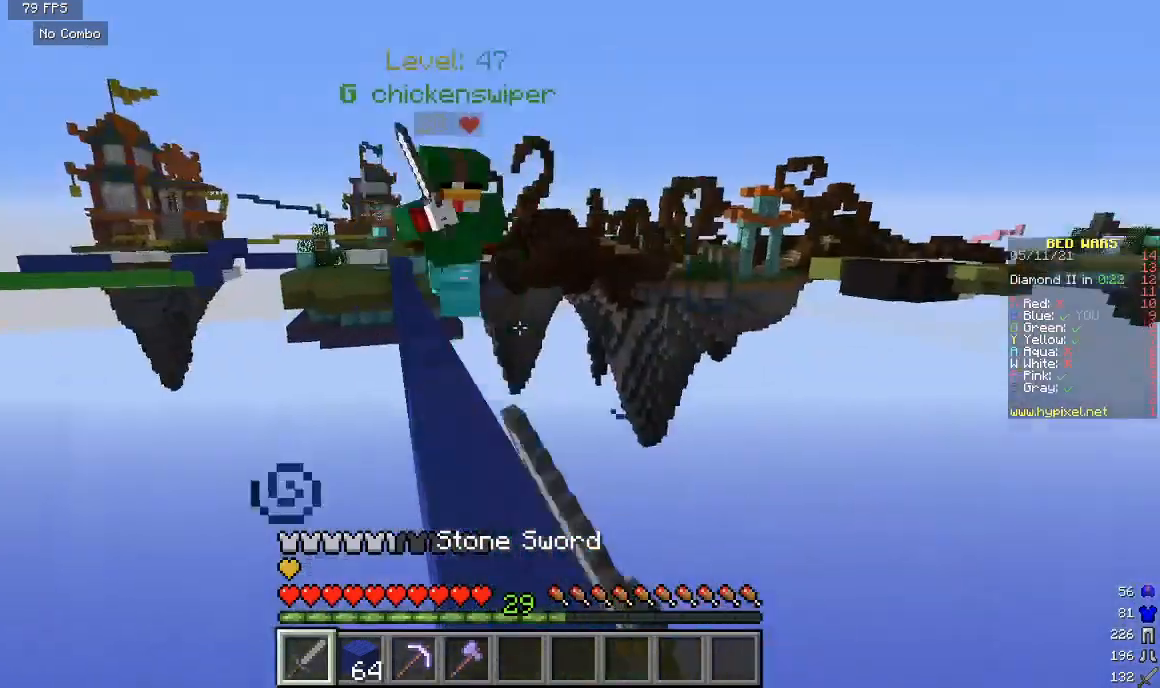
{"keys": ["w"], "mouse": ["left"], "events": []}
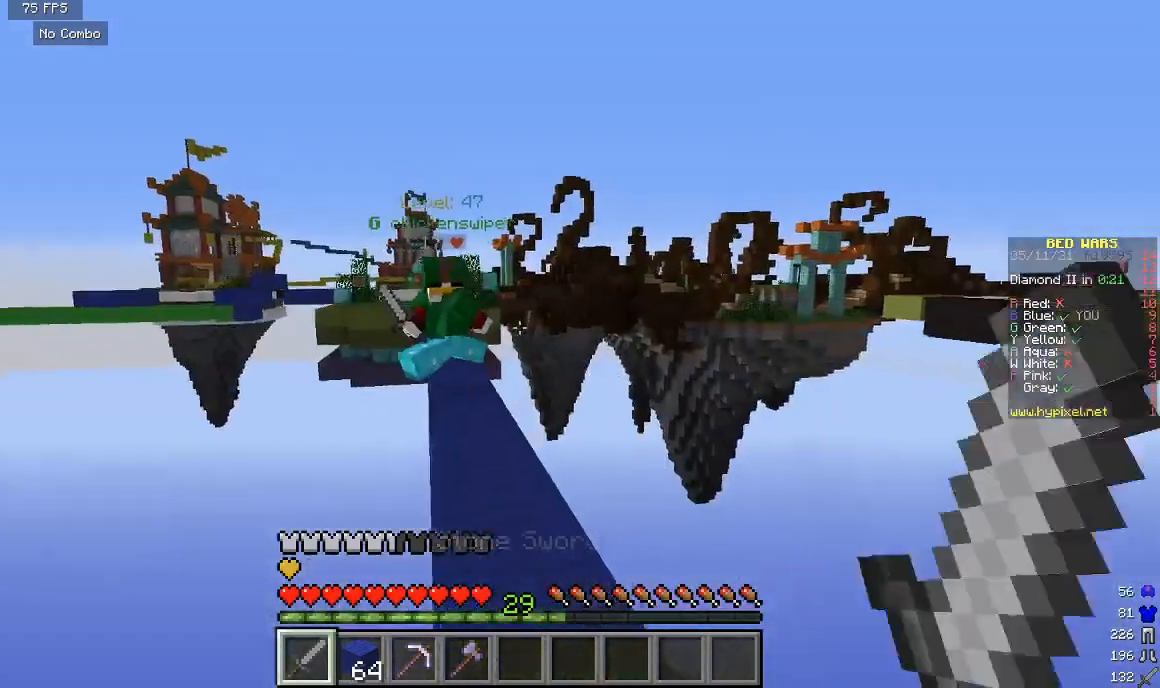
{"keys": ["w"], "mouse": ["left"], "events": []}
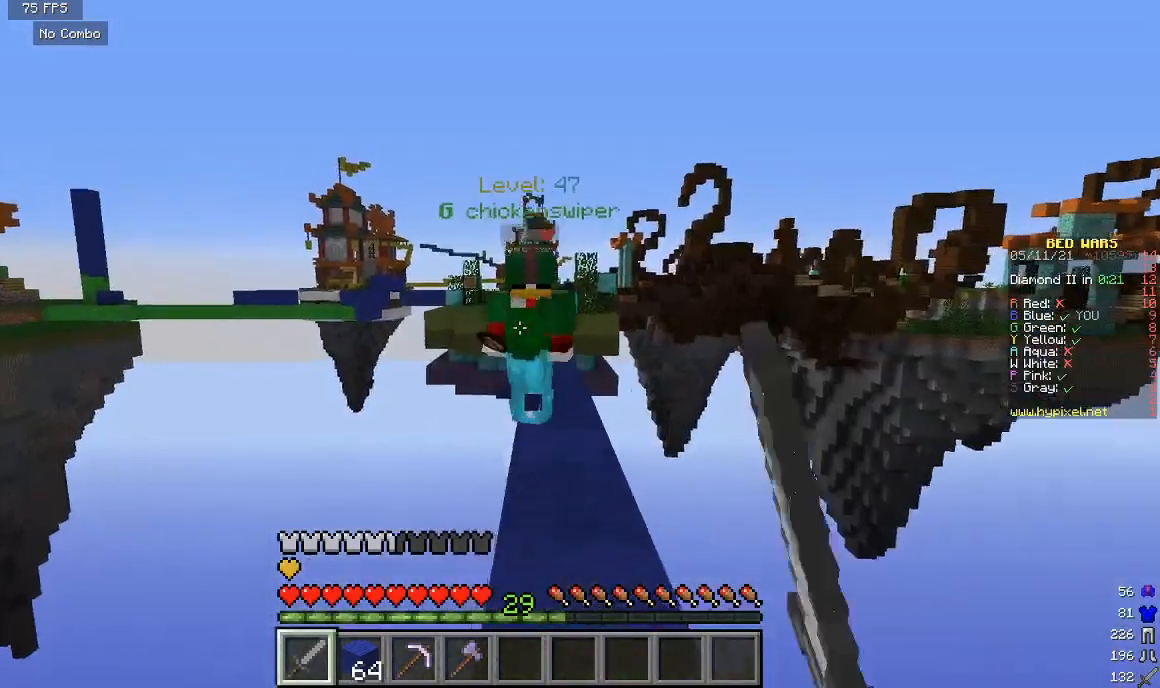
{"keys": ["w"], "mouse": ["left"], "events": []}
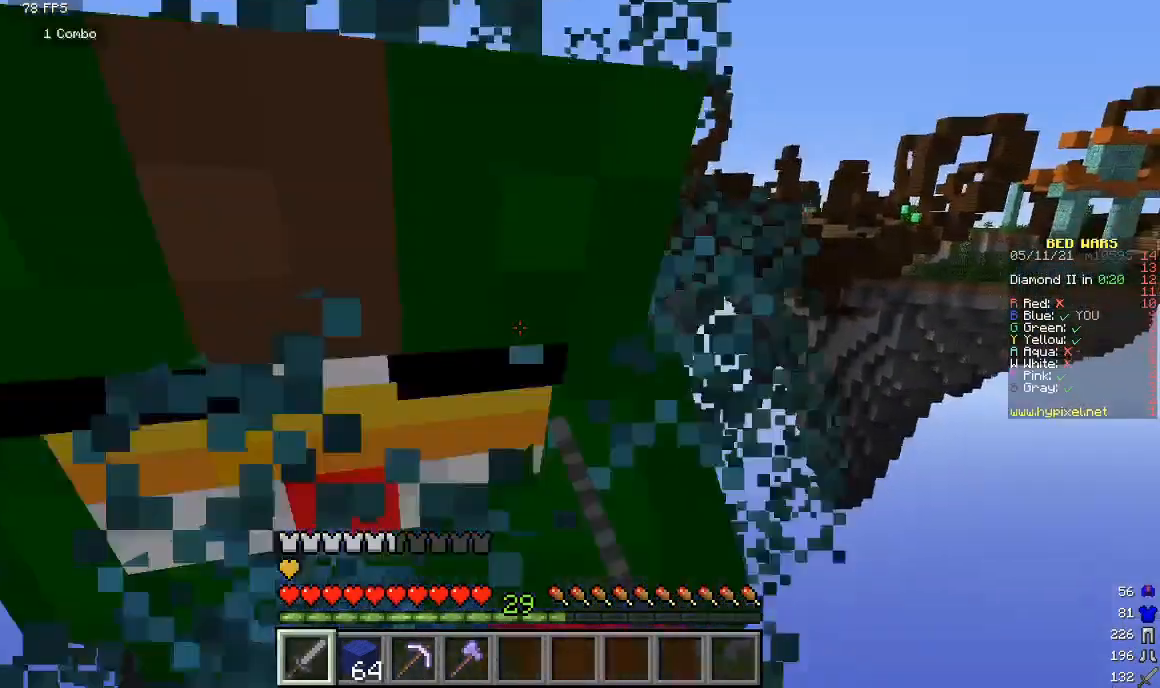
{"keys": ["w"], "mouse": ["left"], "events": [[233, "mouse_left", "up"], [300, "mouse_left", "down"], [433, "mouse_left", "up"], [467, "mouse_left", "down"]]}
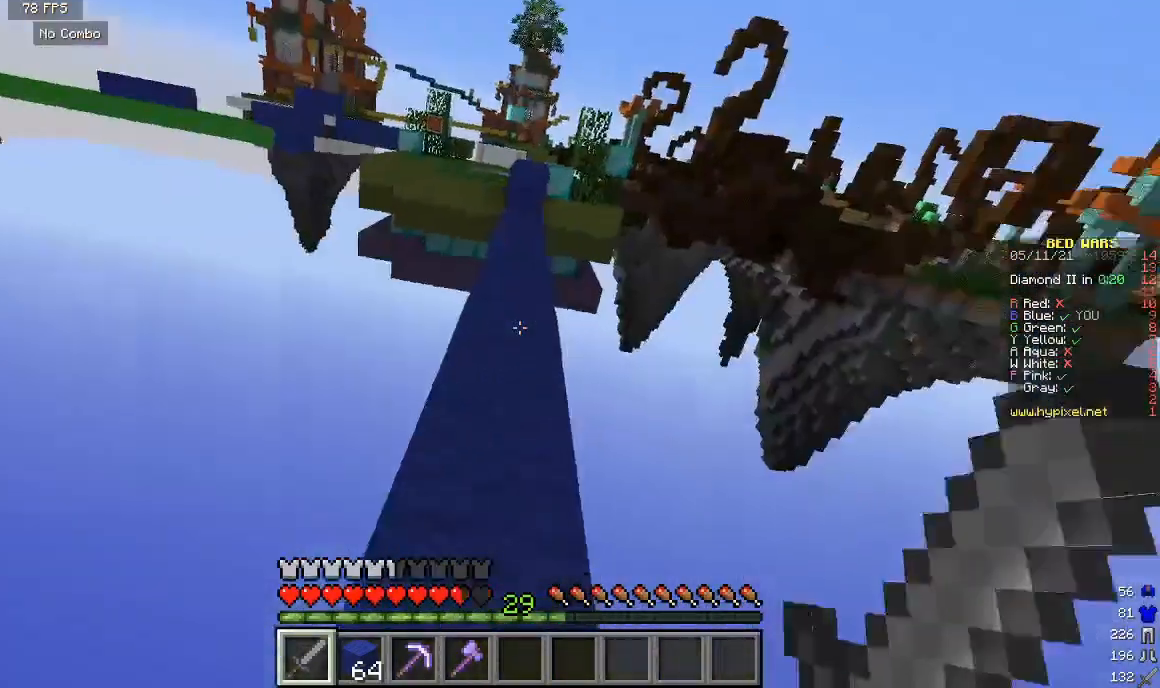
{"keys": [], "mouse": [], "events": [[133, "mouse_left", "up"], [200, "w", "up"]]}
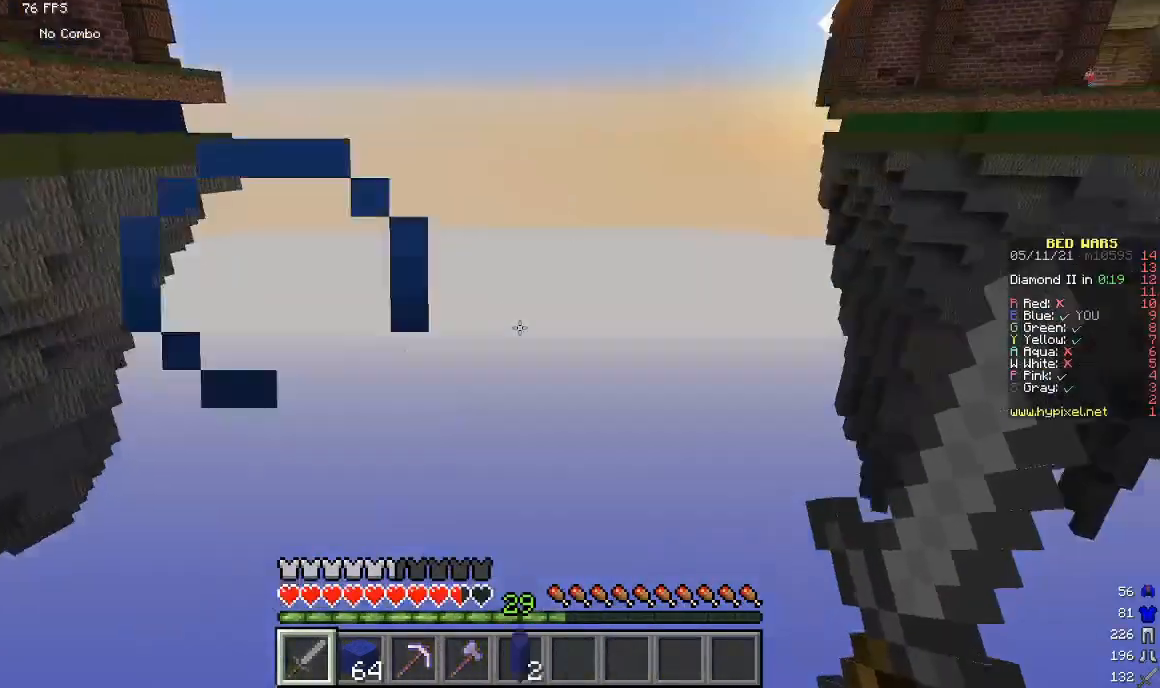
{"keys": [], "mouse": [], "events": []}
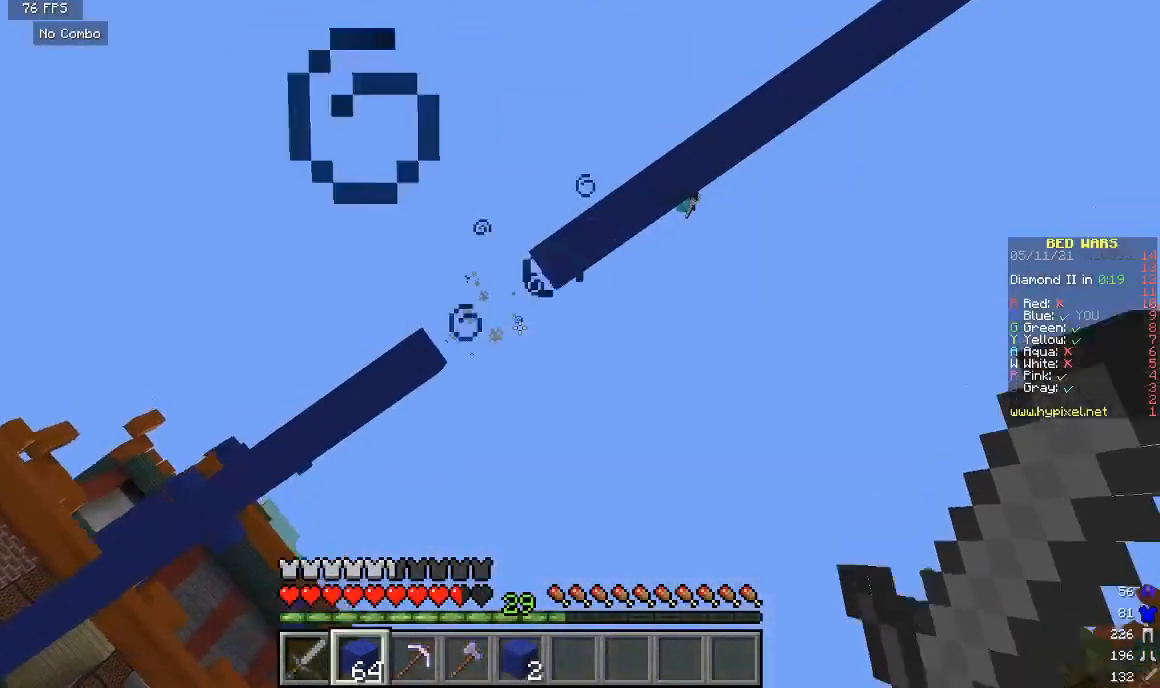
{"keys": [], "mouse": [], "events": []}
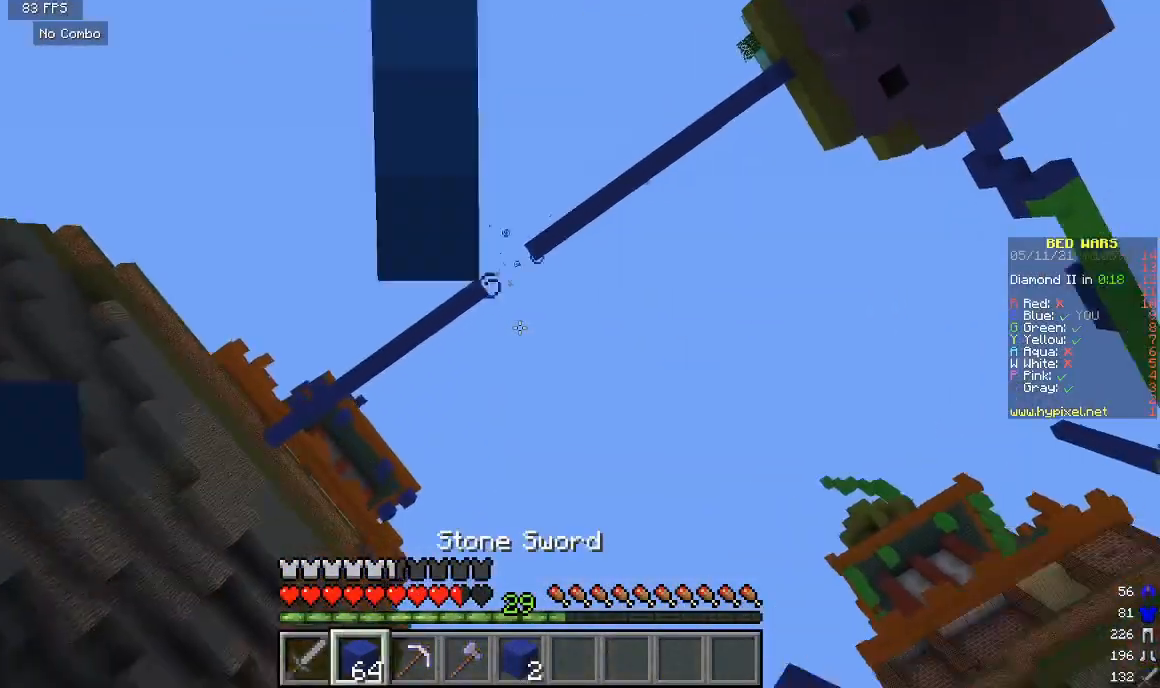
{"keys": [], "mouse": [], "events": []}
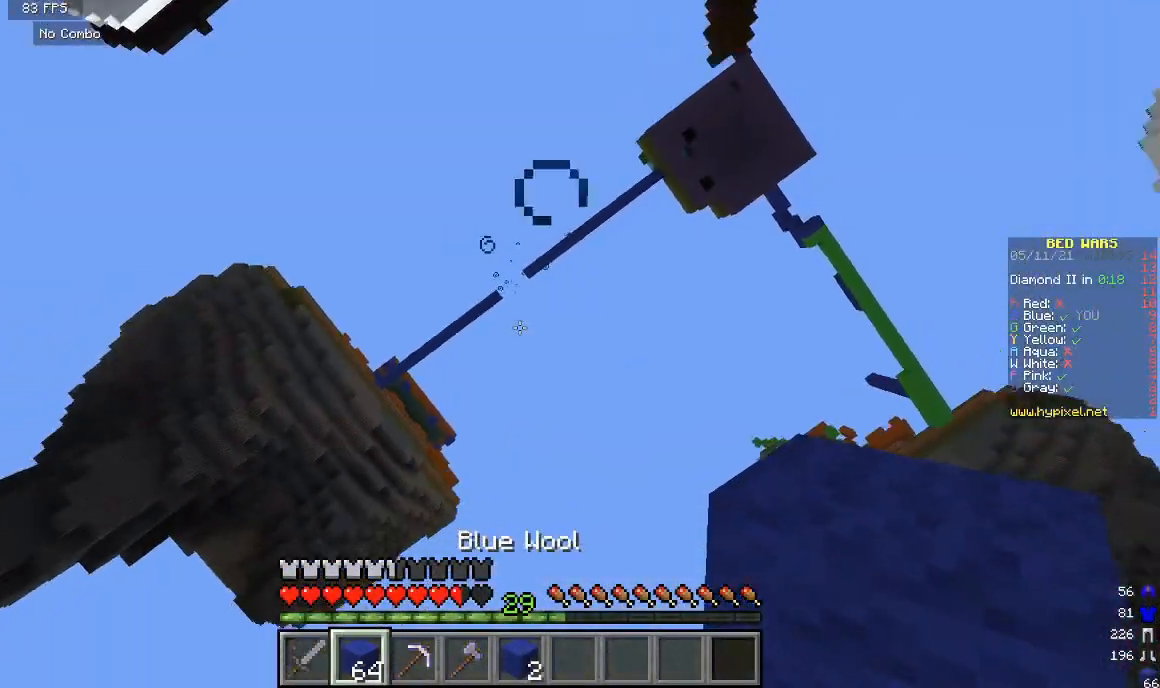
{"keys": [], "mouse": [], "events": []}
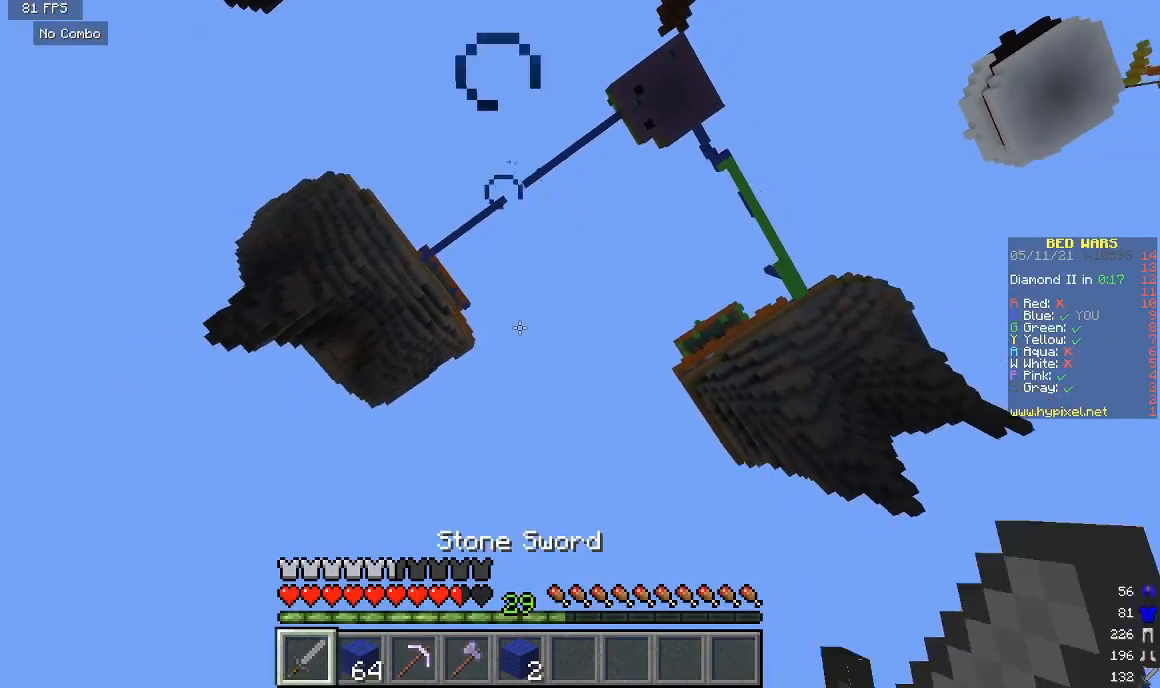
{"keys": [], "mouse": [], "events": []}
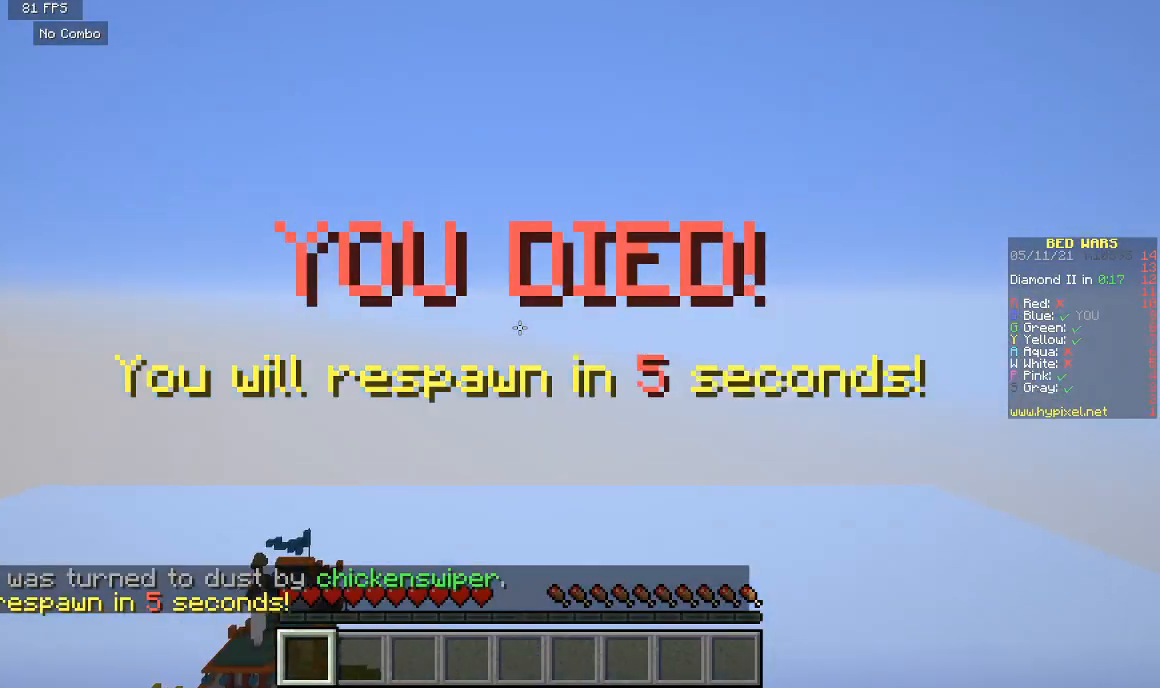
{"keys": [], "mouse": [], "events": []}
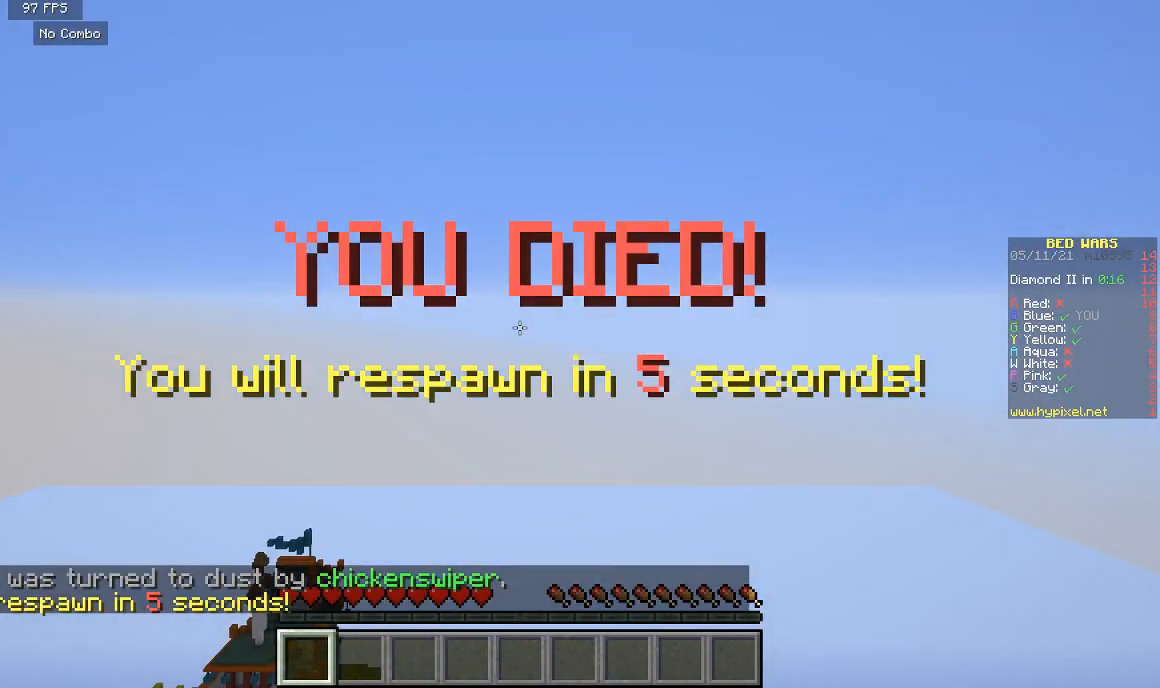
{"keys": [], "mouse": [], "events": []}
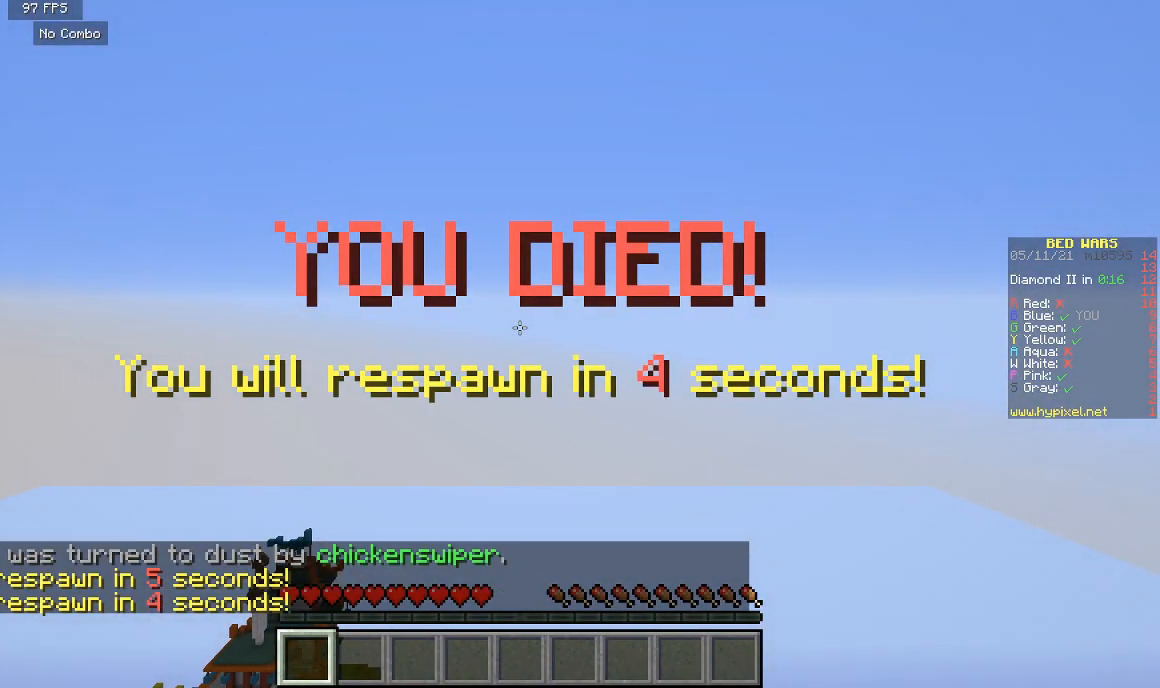
{"keys": [], "mouse": [], "events": []}
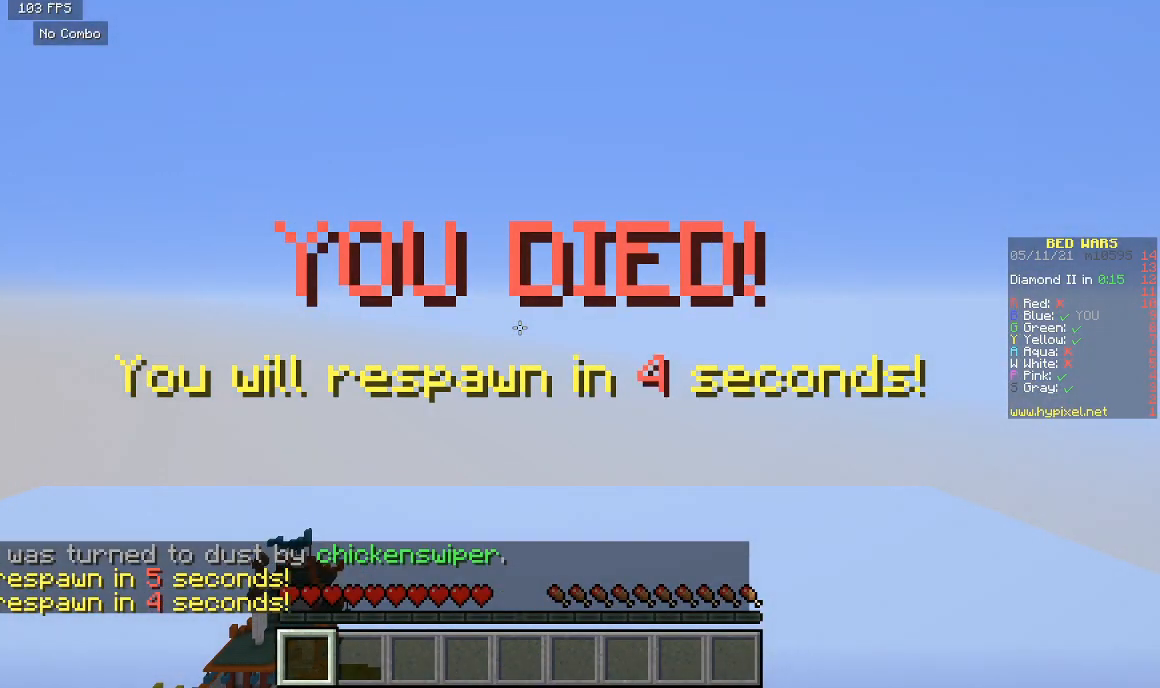
{"keys": ["w"], "mouse": [], "events": [[100, "s", "down"], [300, "s", "up"], [367, "w", "down"]]}
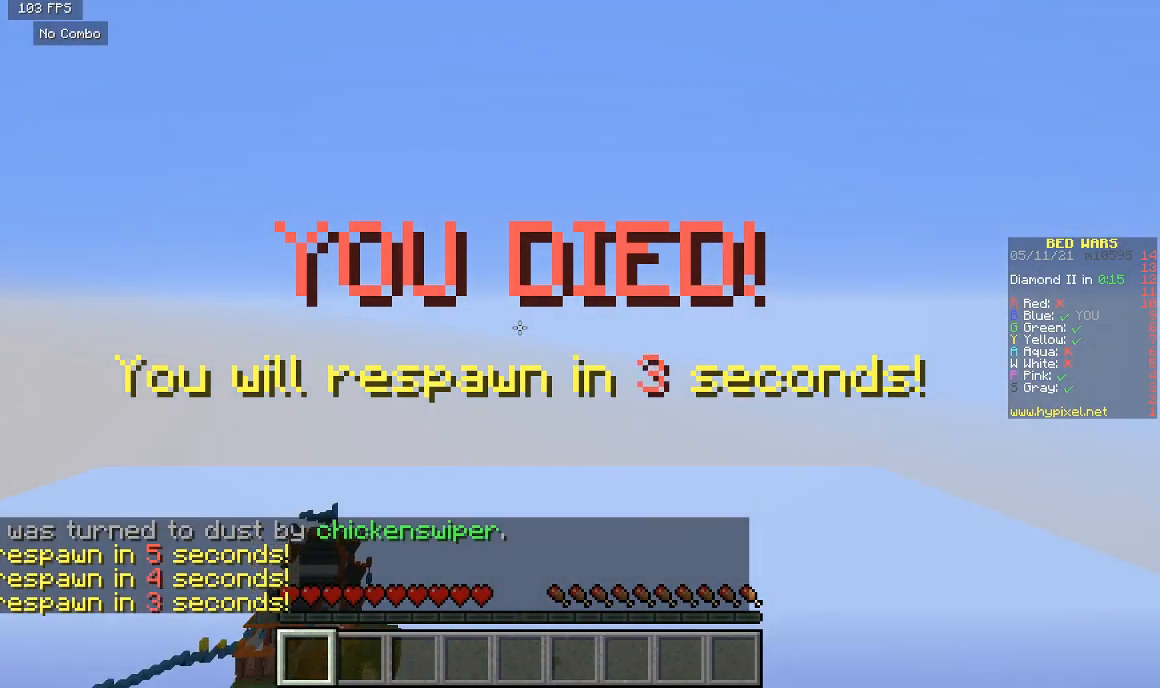
{"keys": ["s"], "mouse": [], "events": [[217, "w", "up"], [367, "s", "down"]]}
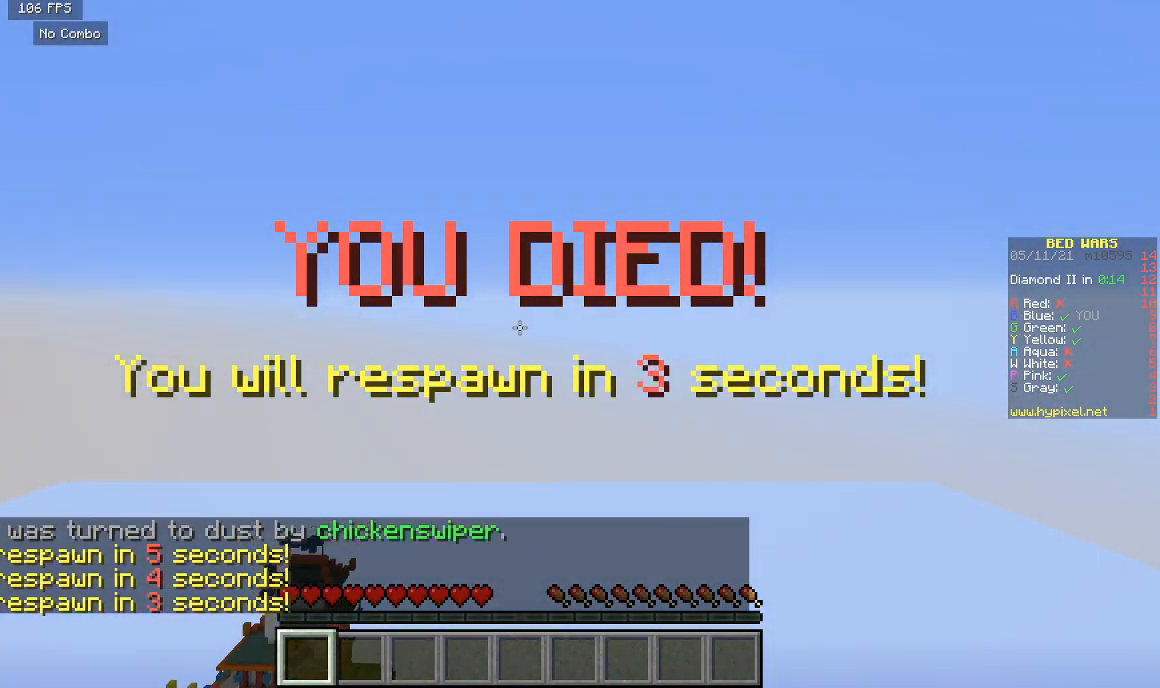
{"keys": ["s"], "mouse": [], "events": [[67, "s", "up"], [433, "s", "down"]]}